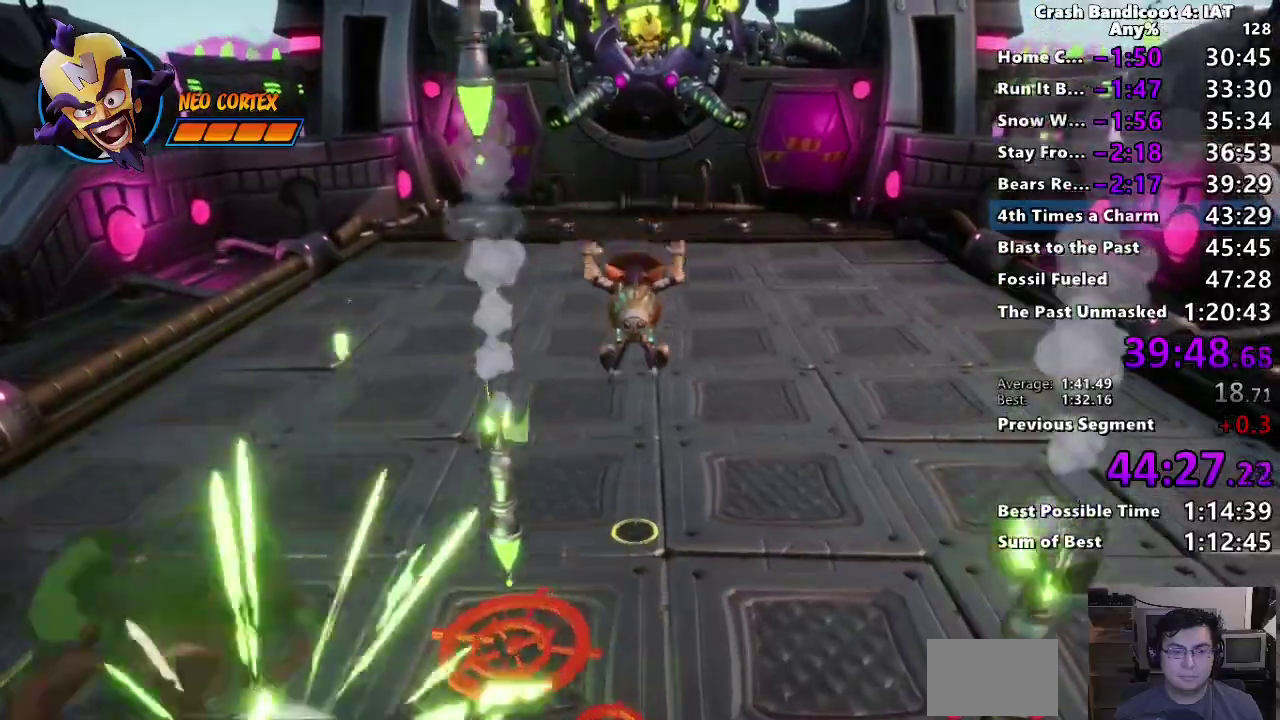
Gameplay with a controller (PlayStation layout); each line is a JSON object with the inputs held at the frame after it. "events" lists button and stick changes between this image and that frame as [ms after this image, input, new state], when the widget could be followed in between. Not read: R1.
{"buttons": [], "left_stick": "center", "right_stick": "center", "events": [[150, "left_stick", "right"], [300, "left_stick", "center"]]}
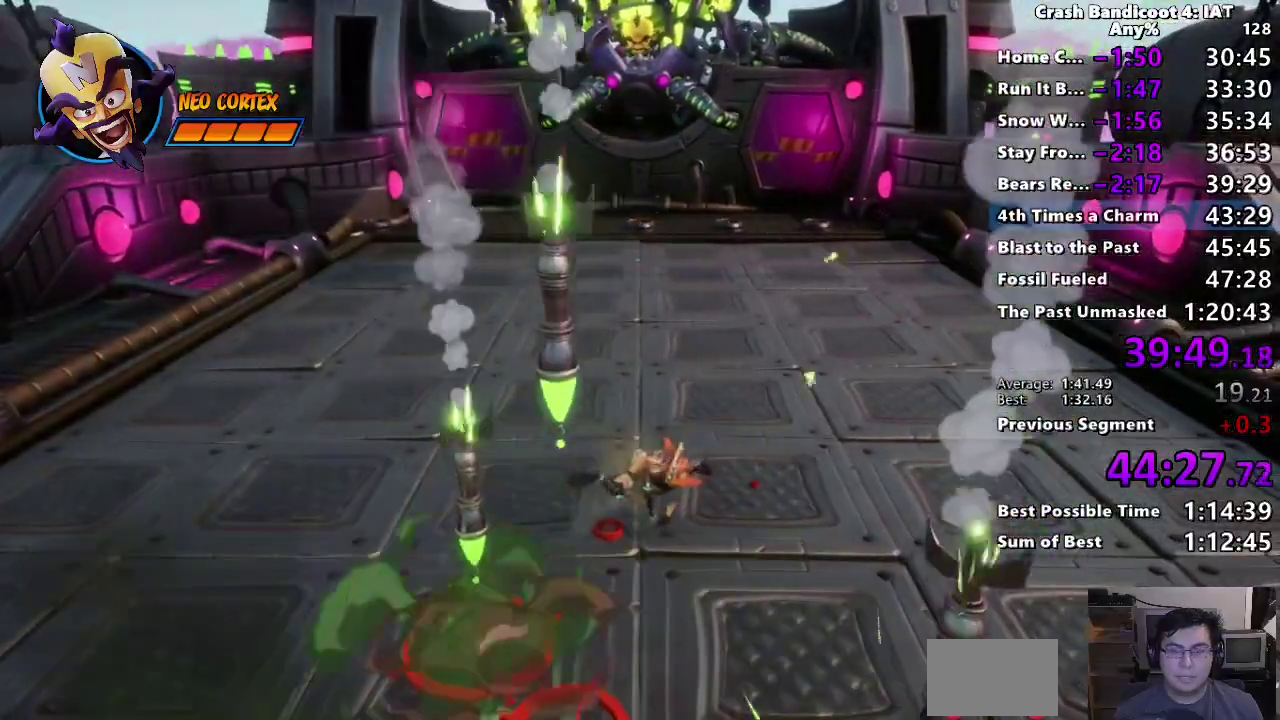
{"buttons": [], "left_stick": "center", "right_stick": "center", "events": [[100, "left_stick", "up"], [217, "CROSS", "down"], [350, "CROSS", "up"], [367, "left_stick", "center"]]}
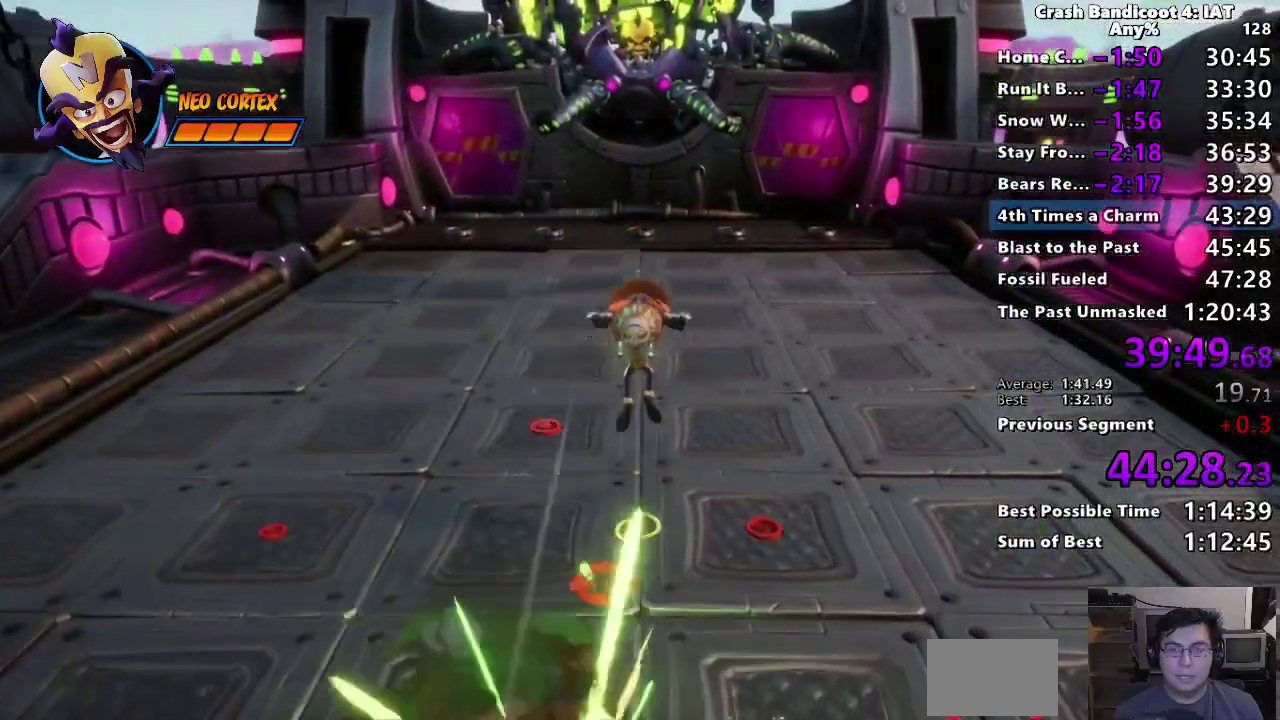
{"buttons": [], "left_stick": "up", "right_stick": "center", "events": [[100, "left_stick", "up"], [150, "CROSS", "down"], [250, "CROSS", "up"]]}
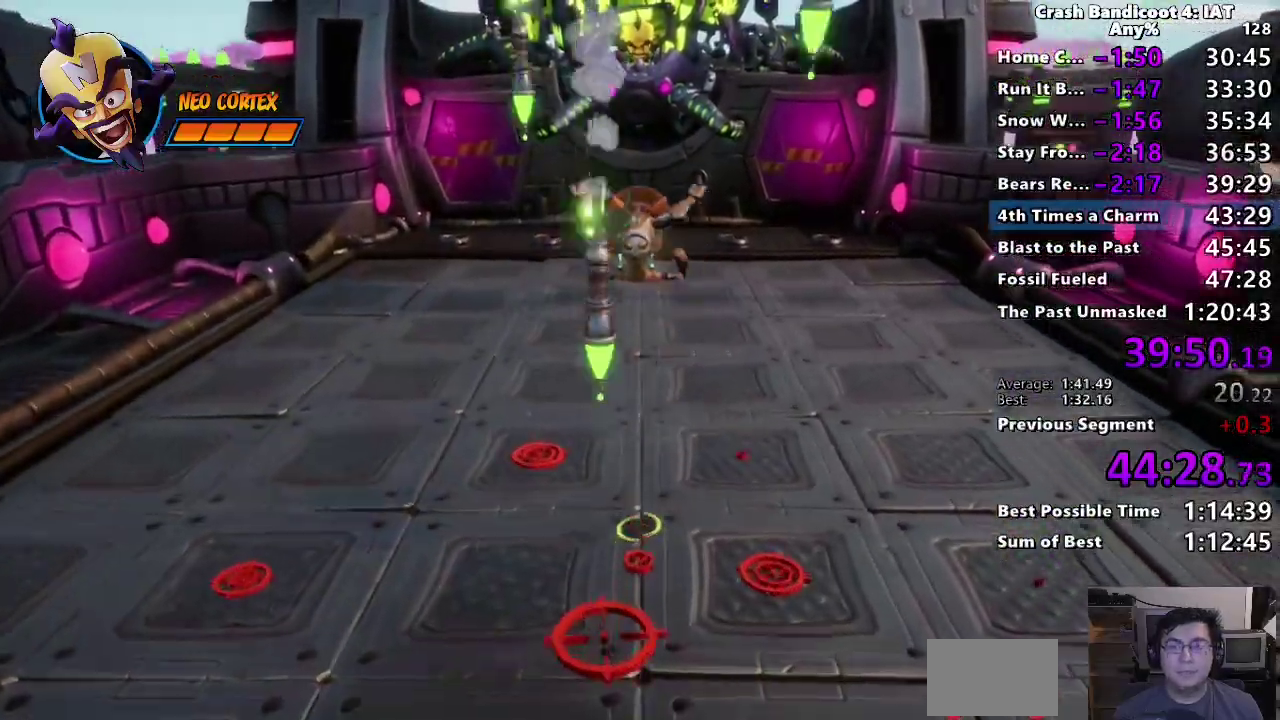
{"buttons": [], "left_stick": "center", "right_stick": "center", "events": [[167, "left_stick", "center"]]}
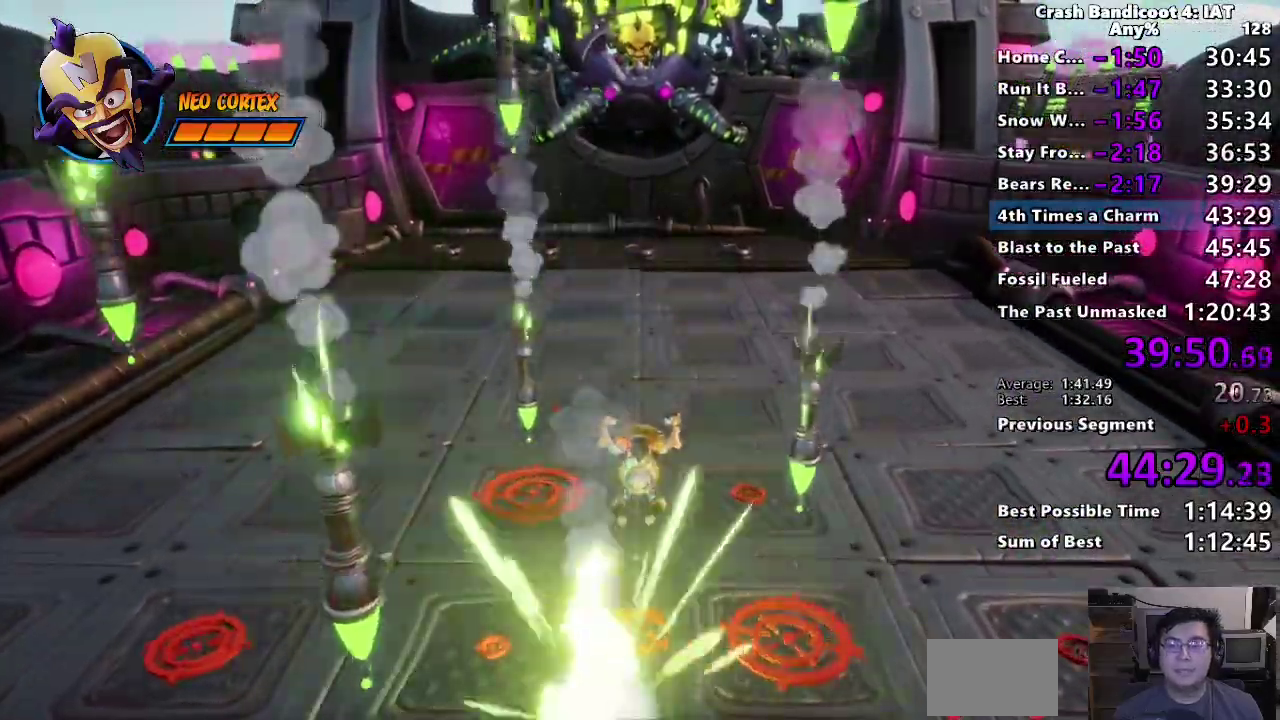
{"buttons": [], "left_stick": "up", "right_stick": "center"}
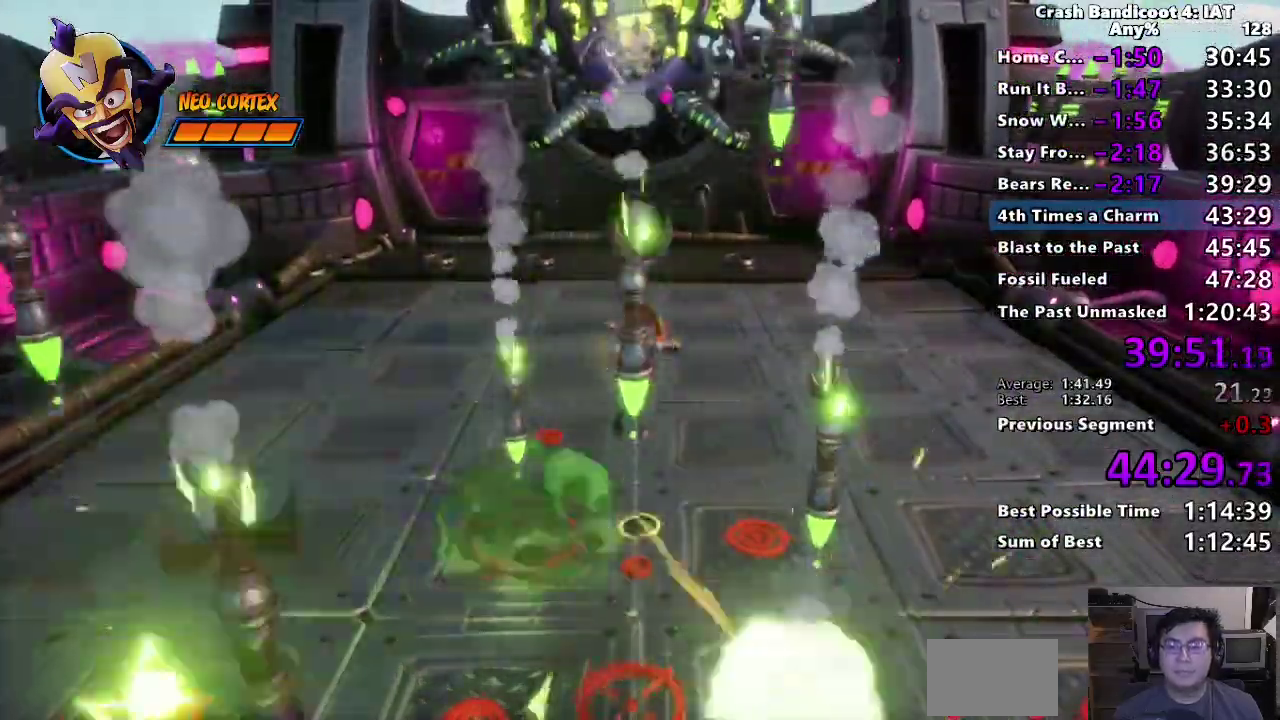
{"buttons": ["CROSS"], "left_stick": "up", "right_stick": "center"}
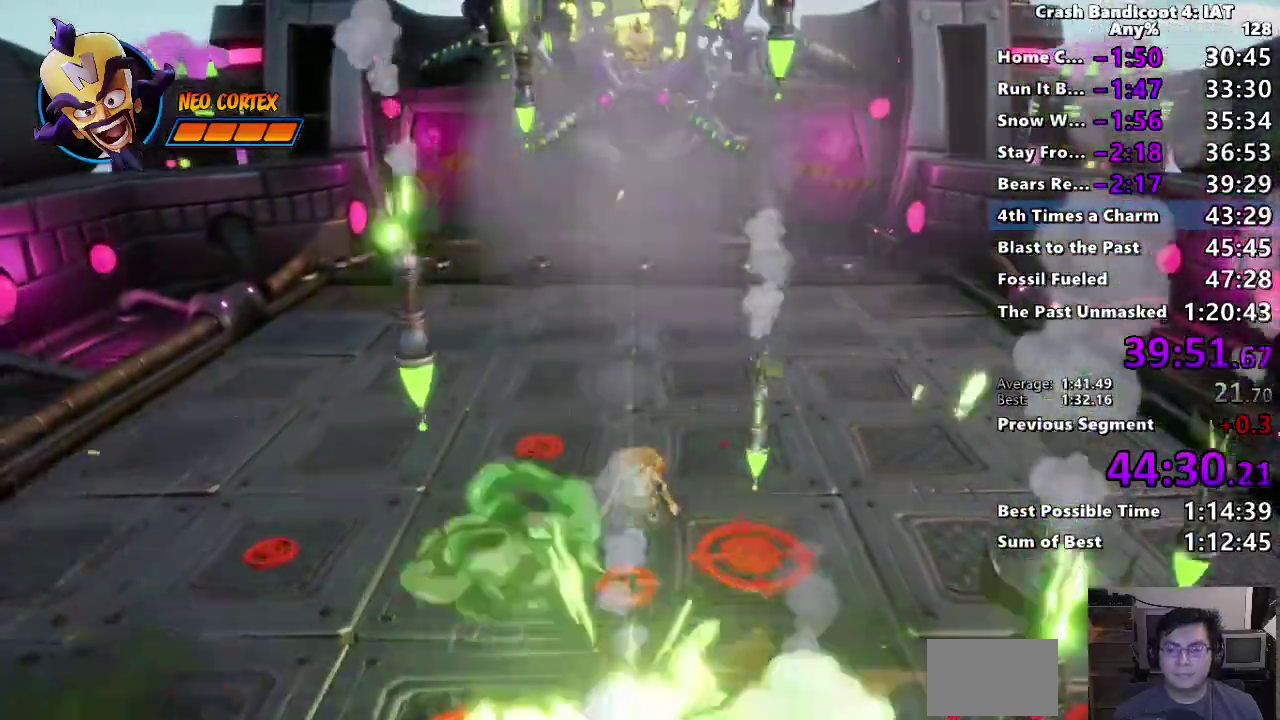
{"buttons": [], "left_stick": "center", "right_stick": "center", "events": [[117, "CROSS", "up"], [300, "left_stick", "center"]]}
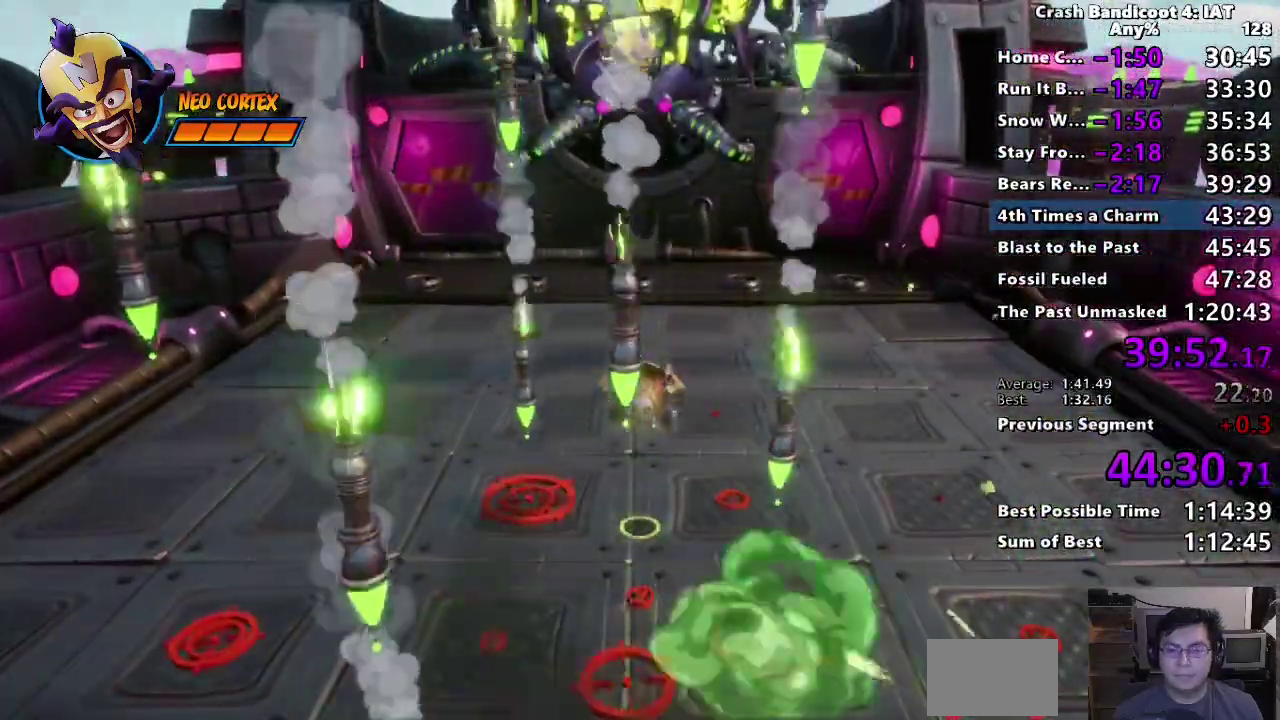
{"buttons": [], "left_stick": "center", "right_stick": "center"}